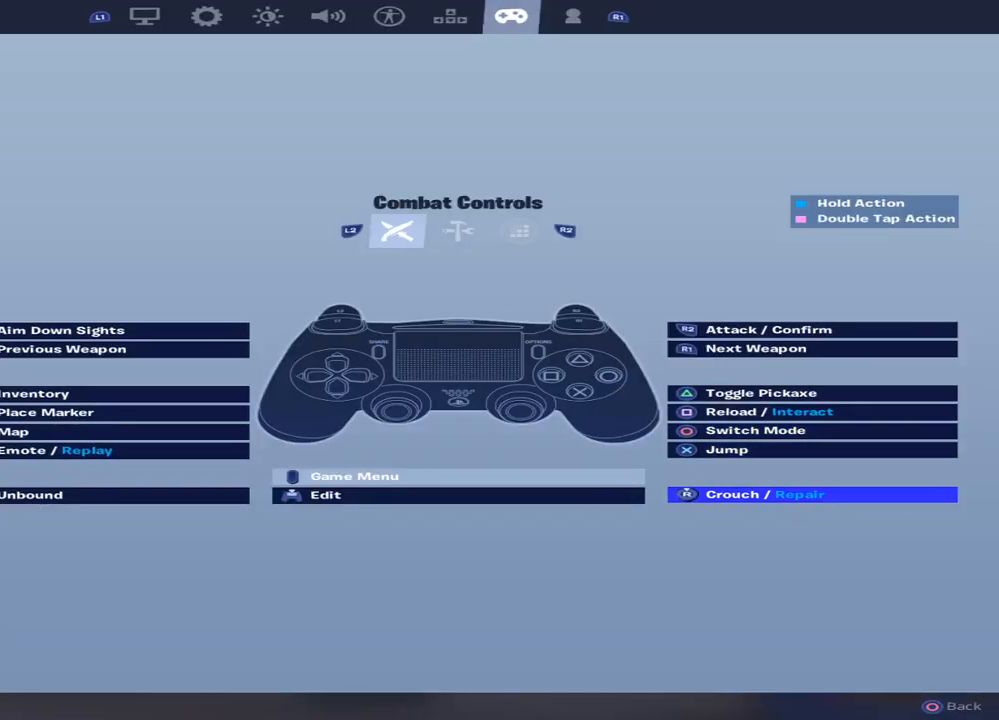
Gameplay with a controller (PlayStation layout); each line is a JSON object with the inputs held at the frame after it (dt_ms = milliseconds from this image to that frame). "events" lists button and stick changes between this image and that frame as [ms after this image, input, new state], when the widget could be followed in between. Not read: TOUCHPAD.
{"dt_ms": 500, "buttons": [], "left_stick": "center", "right_stick": "center", "events": [[133, "DPAD_LEFT", "down"], [233, "DPAD_LEFT", "up"], [333, "DPAD_LEFT", "down"], [400, "DPAD_LEFT", "up"]]}
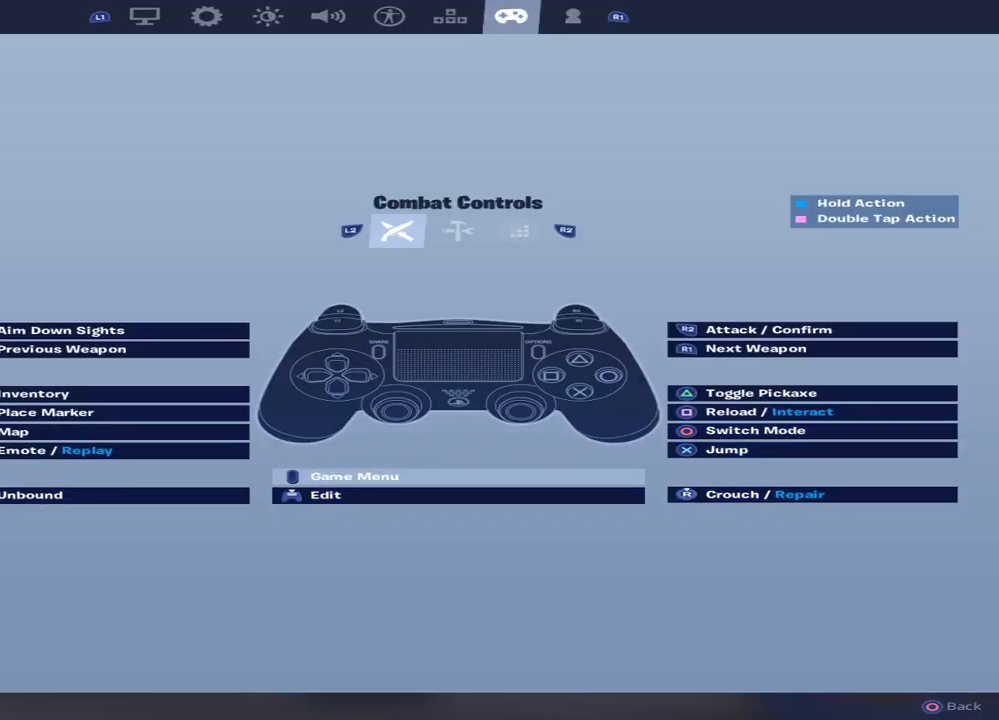
{"dt_ms": 500, "buttons": [], "left_stick": "center", "right_stick": "center", "events": [[17, "DPAD_LEFT", "down"], [150, "DPAD_LEFT", "up"], [183, "CROSS", "down"], [283, "CROSS", "up"]]}
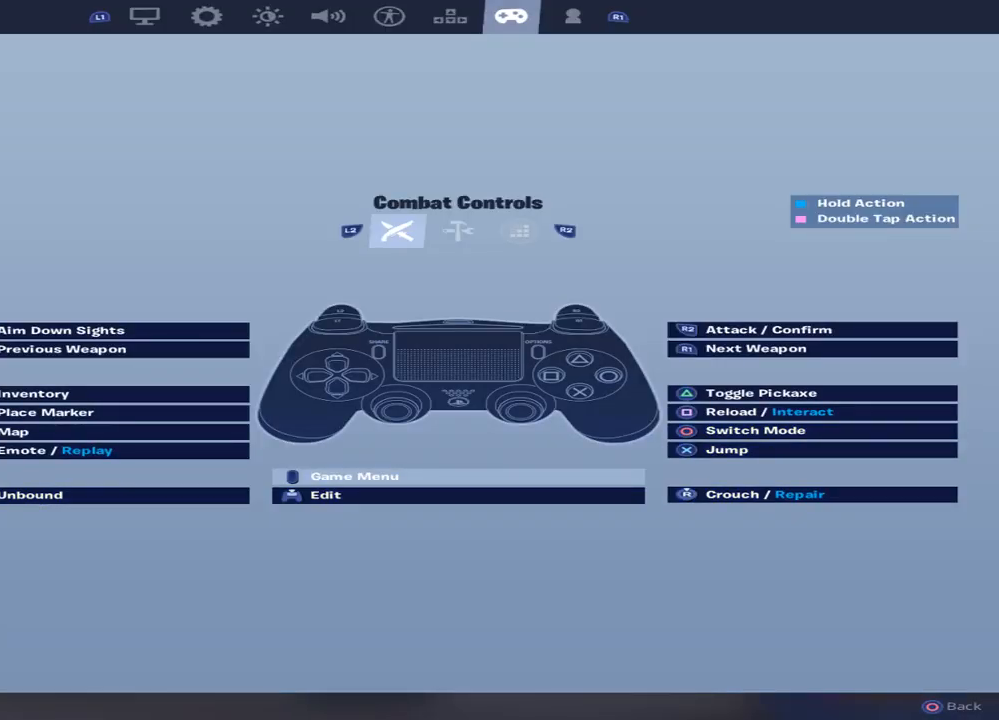
{"dt_ms": 500, "buttons": [], "left_stick": "center", "right_stick": "center", "events": [[383, "DPAD_RIGHT", "down"], [467, "DPAD_RIGHT", "up"]]}
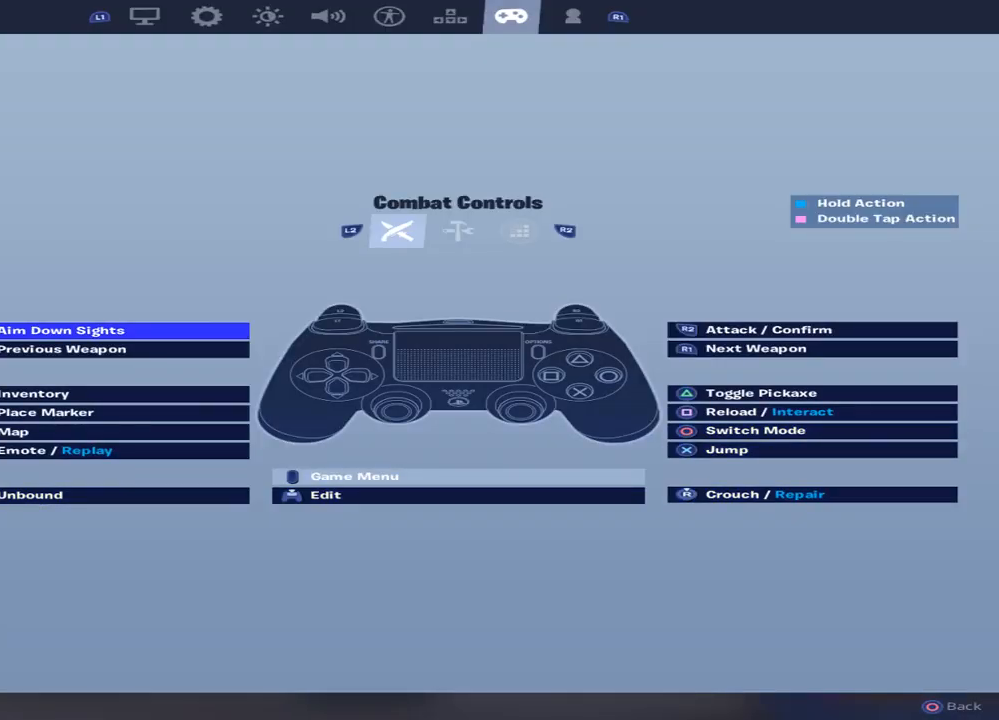
{"dt_ms": 500, "buttons": ["DPAD_DOWN"], "left_stick": "center", "right_stick": "center", "events": [[217, "DPAD_DOWN", "down"], [300, "DPAD_DOWN", "up"], [433, "DPAD_DOWN", "down"]]}
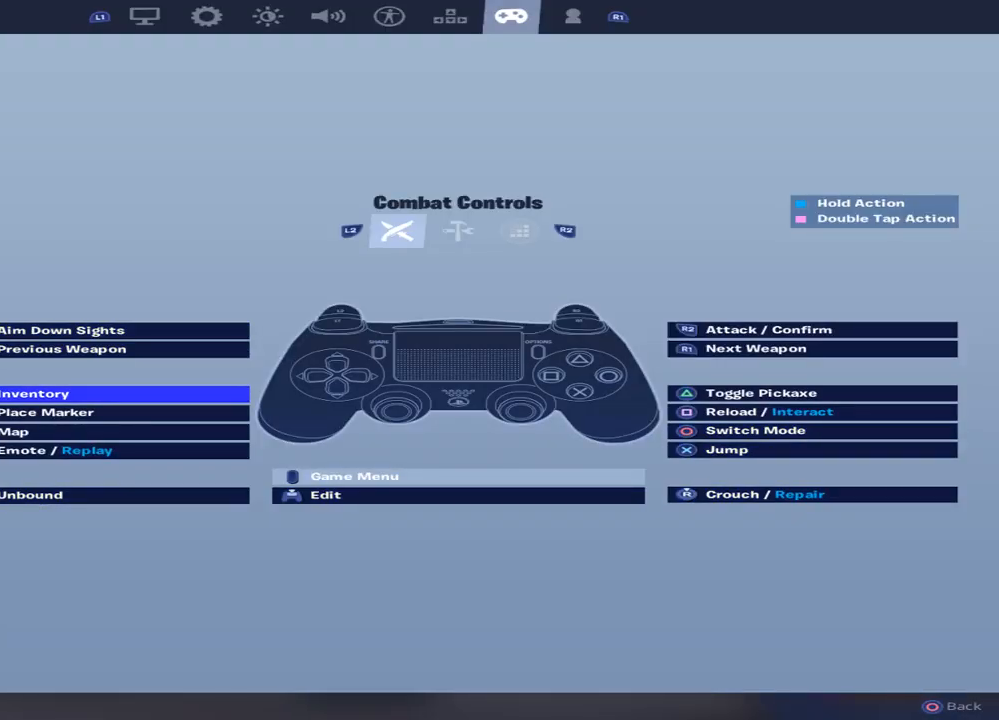
{"dt_ms": 500, "buttons": [], "left_stick": "center", "right_stick": "center", "events": [[17, "DPAD_DOWN", "up"], [200, "DPAD_LEFT", "down"], [250, "DPAD_LEFT", "up"], [400, "DPAD_DOWN", "down"], [483, "DPAD_DOWN", "up"]]}
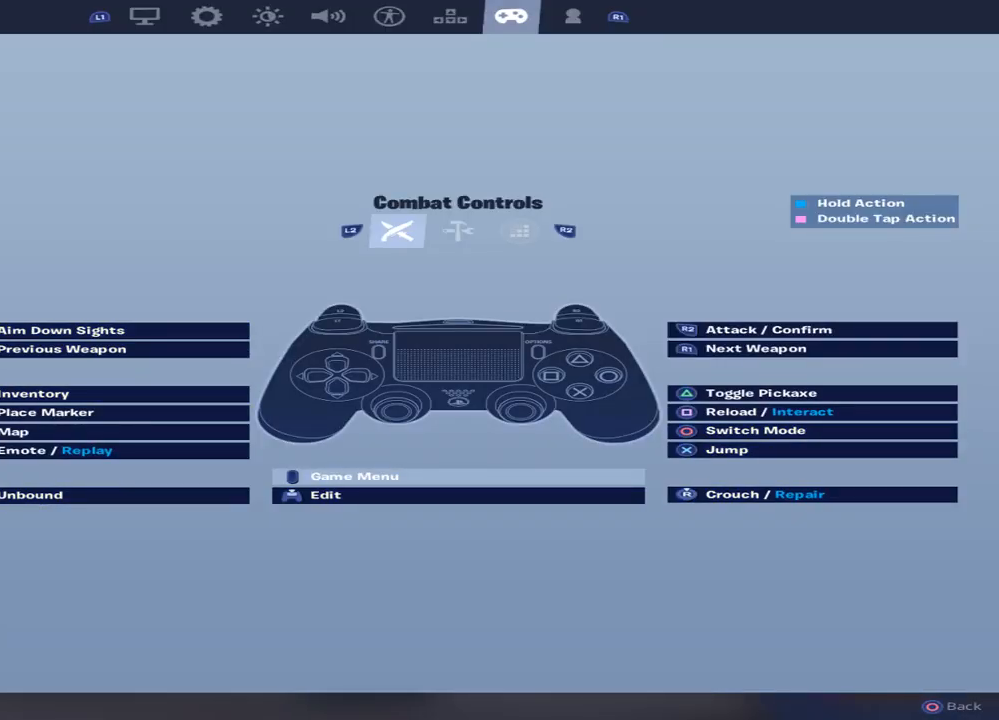
{"dt_ms": 500, "buttons": ["DPAD_RIGHT"], "left_stick": "center", "right_stick": "center", "events": [[267, "DPAD_RIGHT", "down"]]}
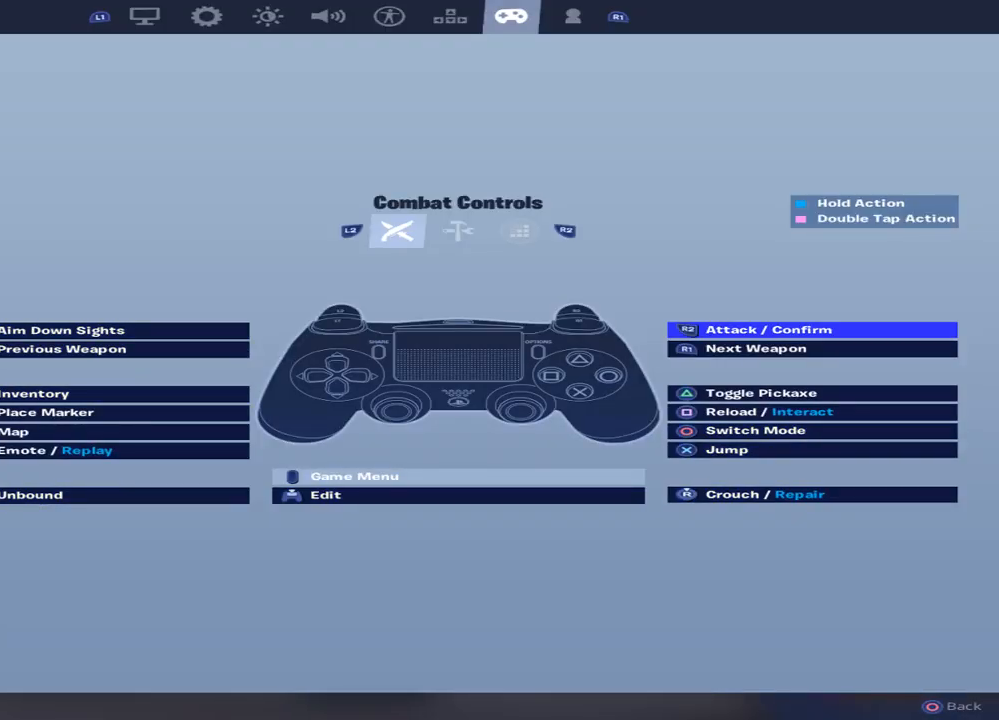
{"dt_ms": 500, "buttons": [], "left_stick": "center", "right_stick": "center", "events": [[217, "DPAD_RIGHT", "up"], [350, "DPAD_DOWN", "down"], [433, "DPAD_DOWN", "up"]]}
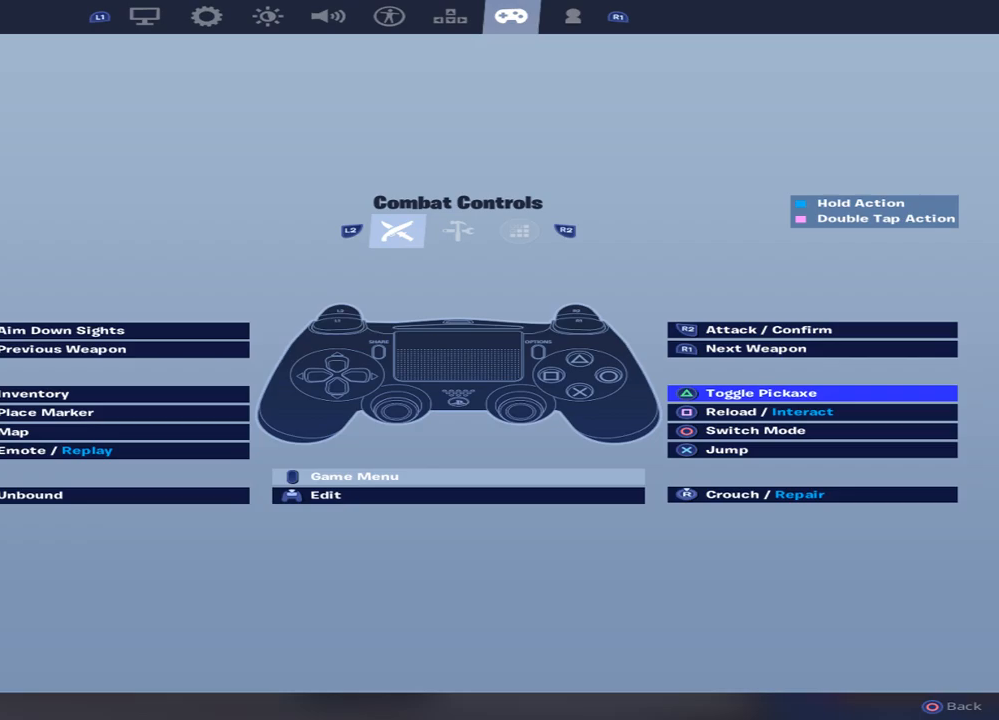
{"dt_ms": 500, "buttons": ["CROSS"], "left_stick": "center", "right_stick": "center", "events": [[17, "DPAD_DOWN", "down"], [100, "DPAD_DOWN", "up"], [167, "DPAD_DOWN", "down"], [283, "DPAD_DOWN", "up"], [333, "DPAD_DOWN", "down"], [450, "DPAD_DOWN", "up"], [467, "CROSS", "down"]]}
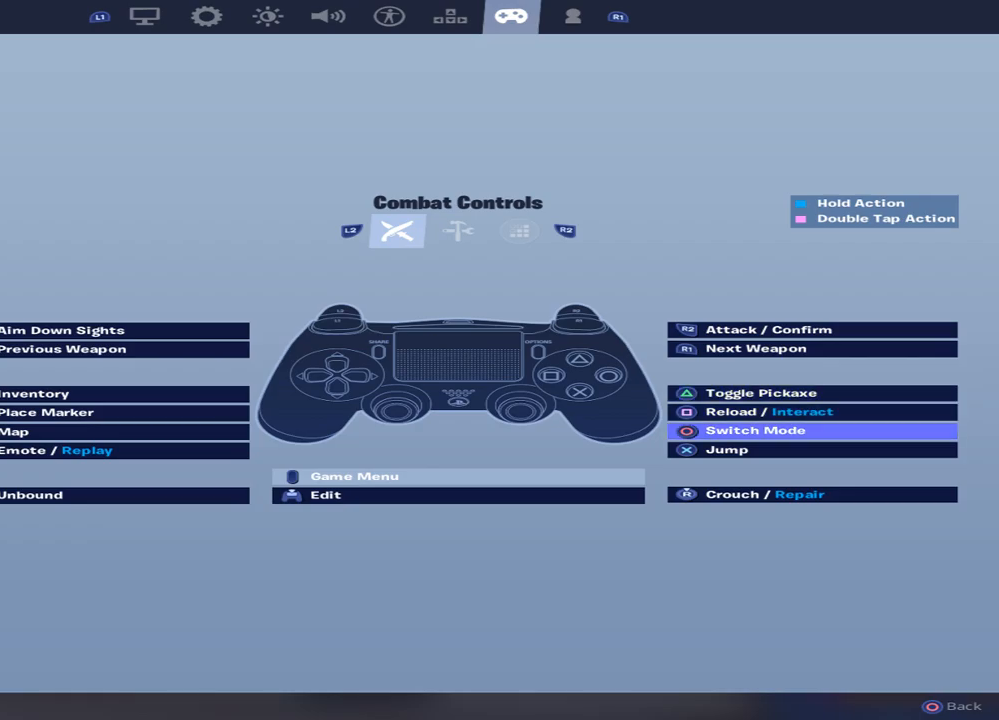
{"dt_ms": 500, "buttons": [], "left_stick": "center", "right_stick": "center", "events": [[67, "CROSS", "up"]]}
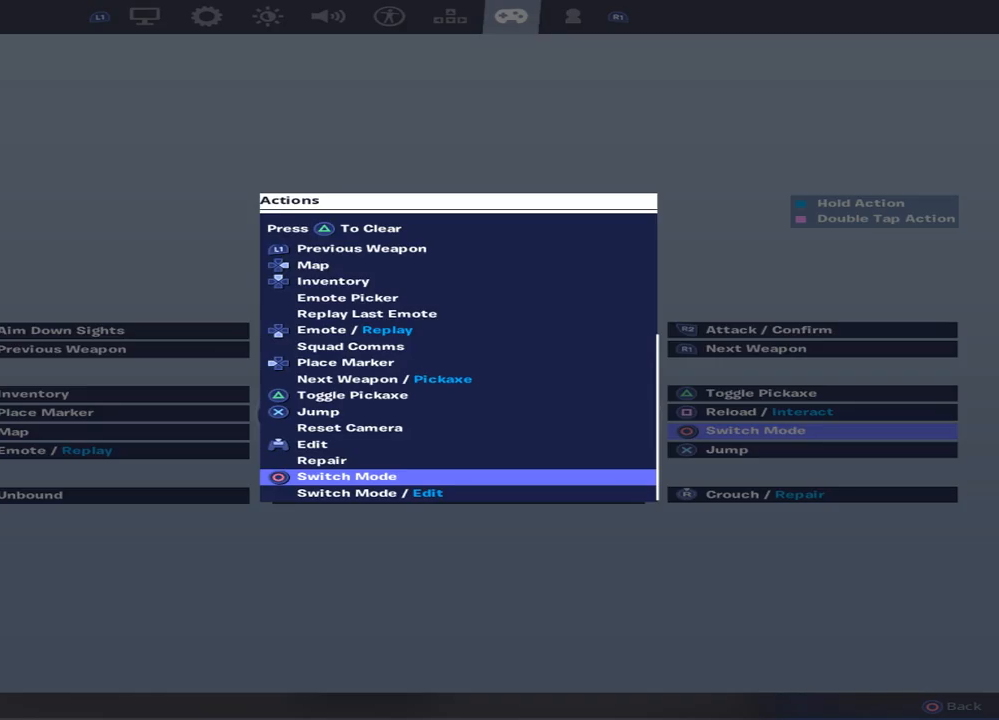
{"dt_ms": 500, "buttons": [], "left_stick": "center", "right_stick": "center", "events": [[100, "TRIANGLE", "down"], [217, "TRIANGLE", "up"]]}
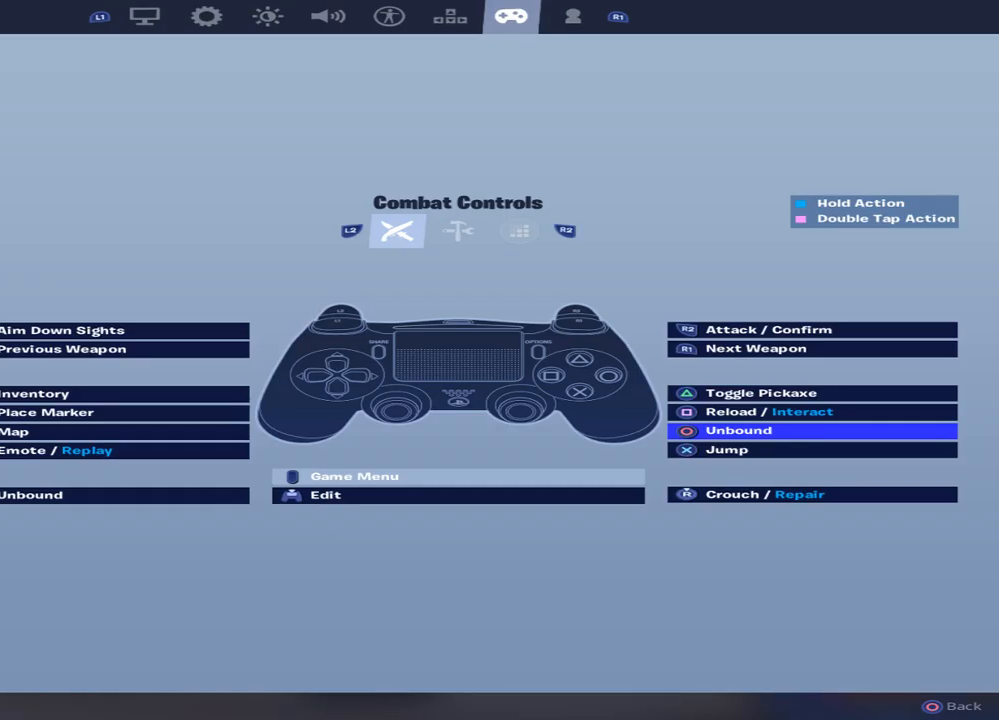
{"dt_ms": 500, "buttons": [], "left_stick": "center", "right_stick": "center", "events": [[200, "DPAD_DOWN", "down"], [267, "DPAD_DOWN", "up"], [367, "DPAD_DOWN", "down"], [467, "DPAD_DOWN", "up"]]}
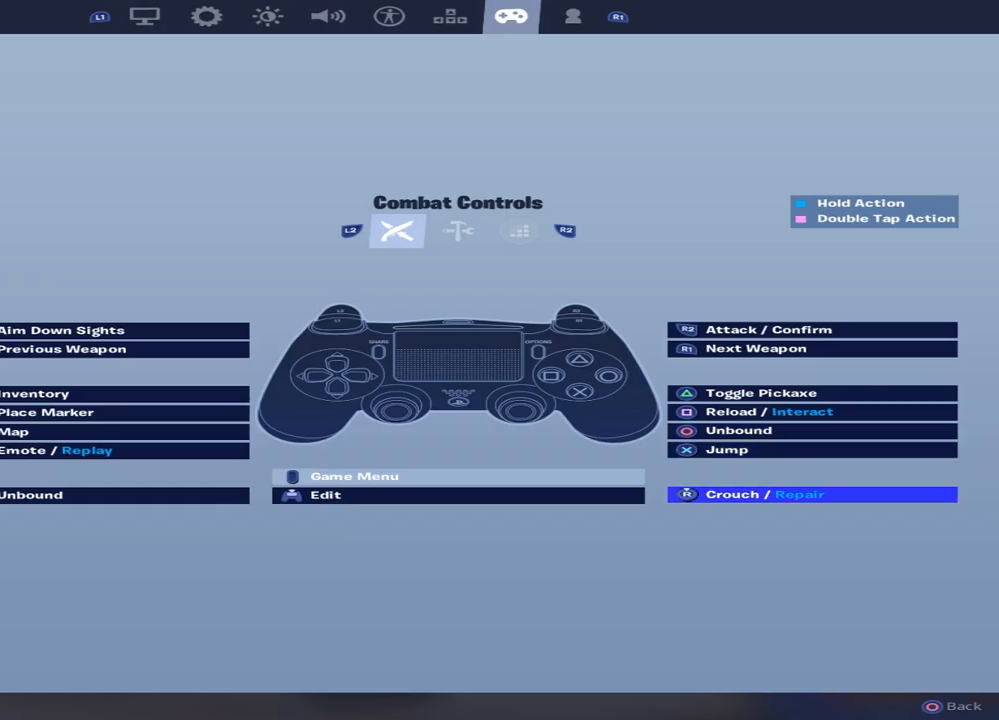
{"dt_ms": 500, "buttons": [], "left_stick": "center", "right_stick": "center", "events": [[167, "DPAD_LEFT", "down"], [250, "DPAD_LEFT", "up"], [333, "DPAD_LEFT", "down"], [417, "DPAD_LEFT", "up"]]}
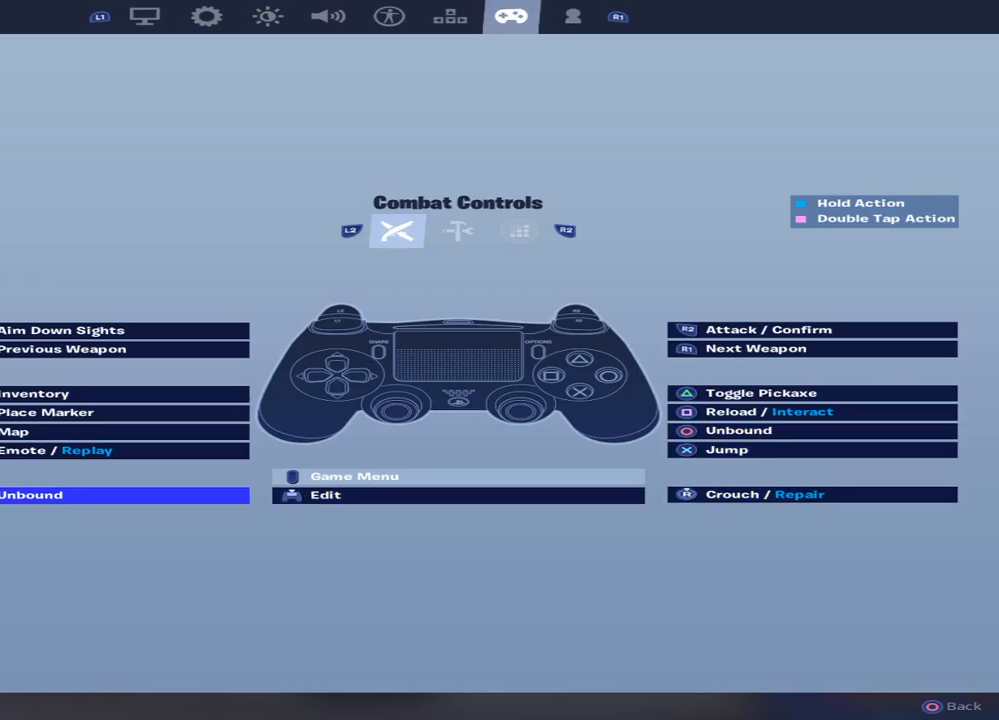
{"dt_ms": 500, "buttons": ["DPAD_DOWN"], "left_stick": "center", "right_stick": "center", "events": [[67, "CROSS", "down"], [183, "CROSS", "up"], [383, "DPAD_DOWN", "down"]]}
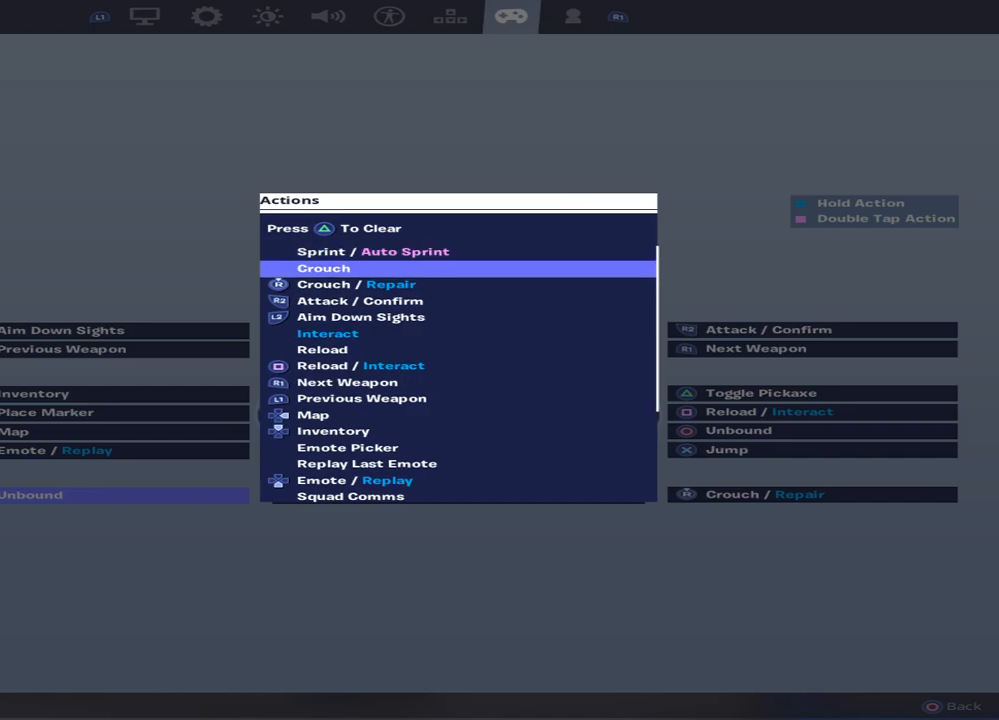
{"dt_ms": 500, "buttons": ["DPAD_DOWN"], "left_stick": "center", "right_stick": "center", "events": []}
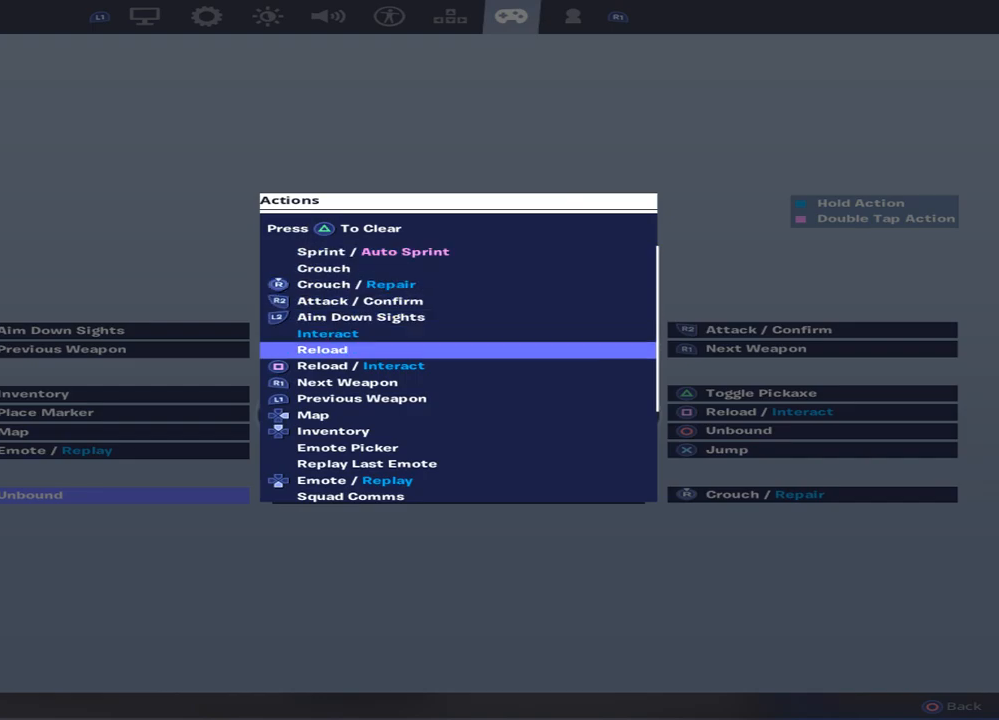
{"dt_ms": 500, "buttons": ["DPAD_DOWN"], "left_stick": "center", "right_stick": "center", "events": []}
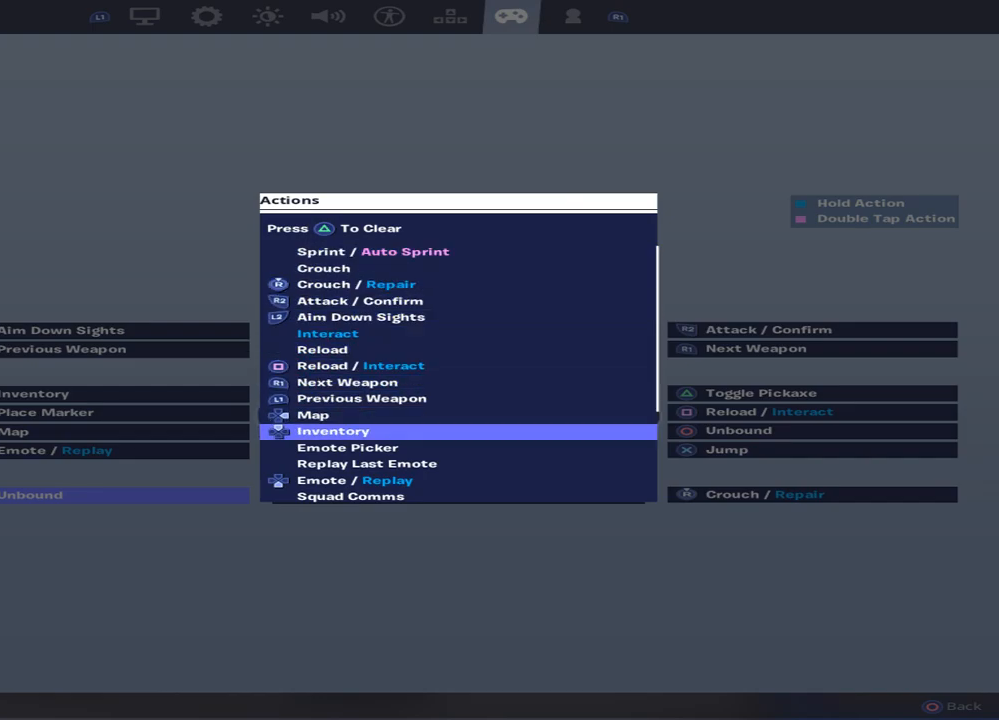
{"dt_ms": 500, "buttons": ["DPAD_DOWN"], "left_stick": "center", "right_stick": "center", "events": []}
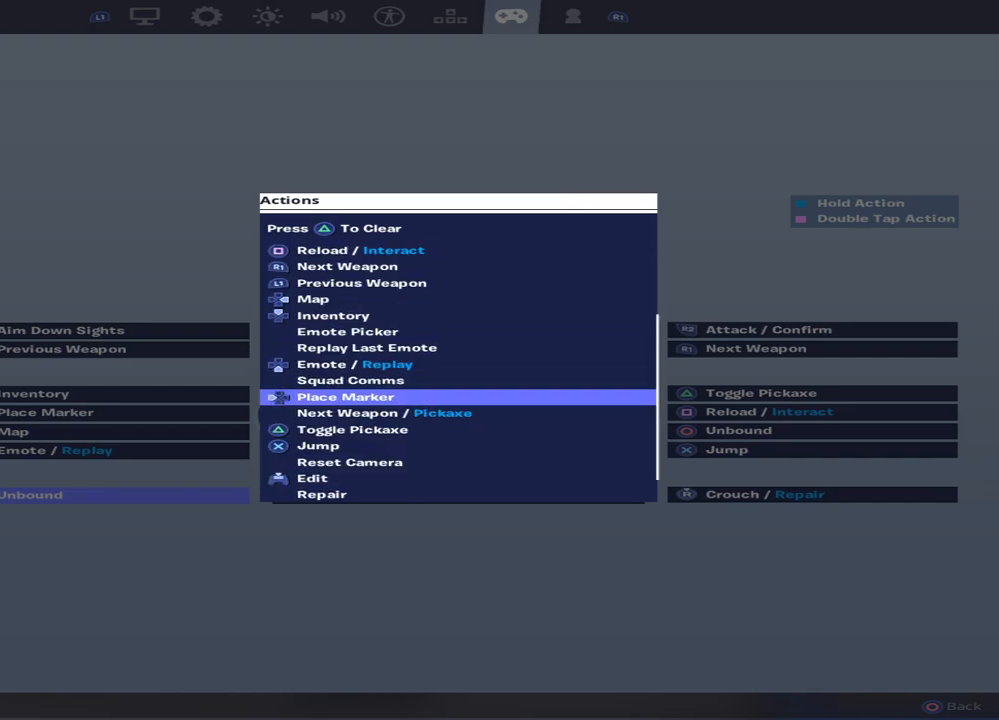
{"dt_ms": 500, "buttons": ["DPAD_DOWN"], "left_stick": "center", "right_stick": "center", "events": []}
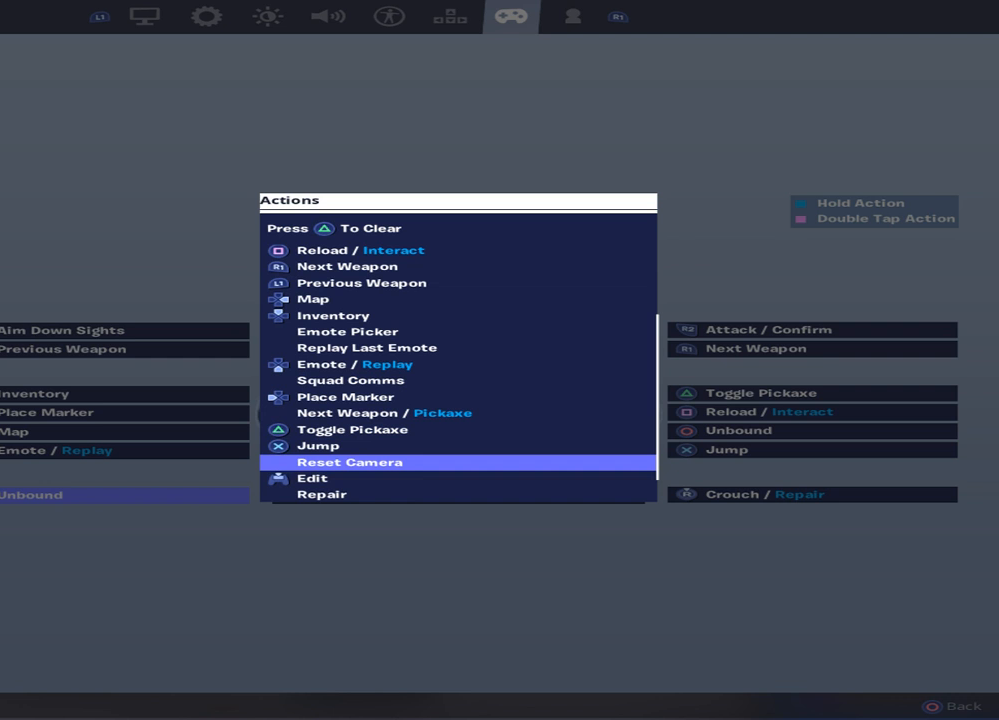
{"dt_ms": 500, "buttons": [], "left_stick": "center", "right_stick": "center", "events": [[200, "DPAD_DOWN", "up"]]}
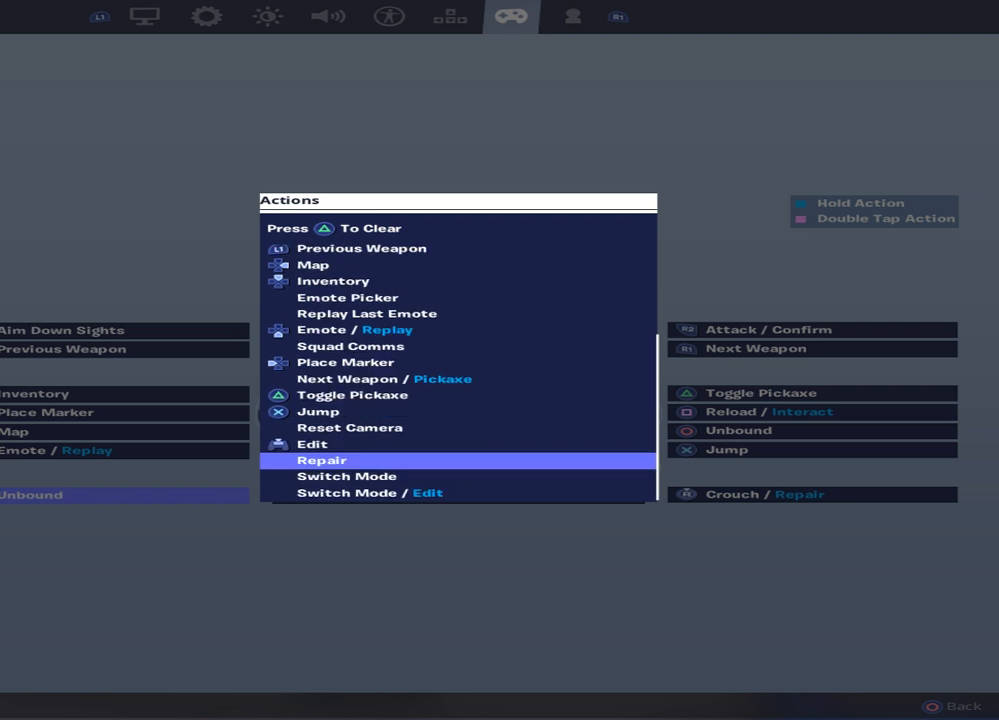
{"dt_ms": 500, "buttons": [], "left_stick": "center", "right_stick": "center", "events": [[83, "DPAD_DOWN", "down"], [200, "DPAD_DOWN", "up"], [350, "DPAD_DOWN", "down"], [483, "DPAD_DOWN", "up"]]}
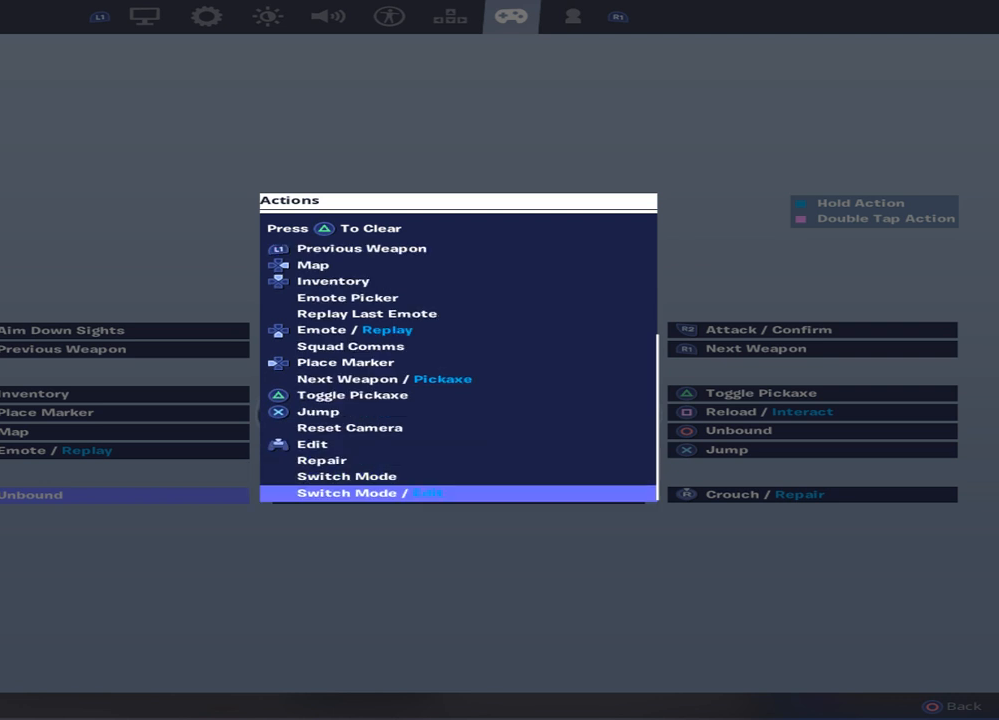
{"dt_ms": 500, "buttons": [], "left_stick": "center", "right_stick": "center", "events": [[167, "DPAD_UP", "down"], [217, "DPAD_UP", "up"]]}
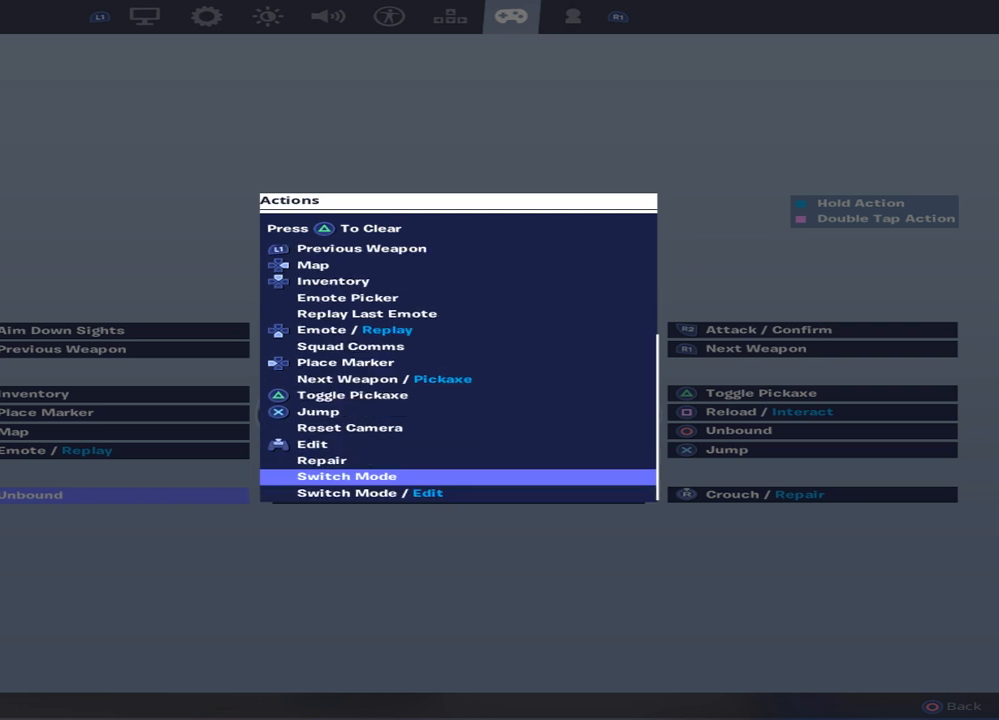
{"dt_ms": 500, "buttons": ["CIRCLE"], "left_stick": "center", "right_stick": "center", "events": [[133, "CROSS", "down"], [233, "CROSS", "up"], [500, "CIRCLE", "down"]]}
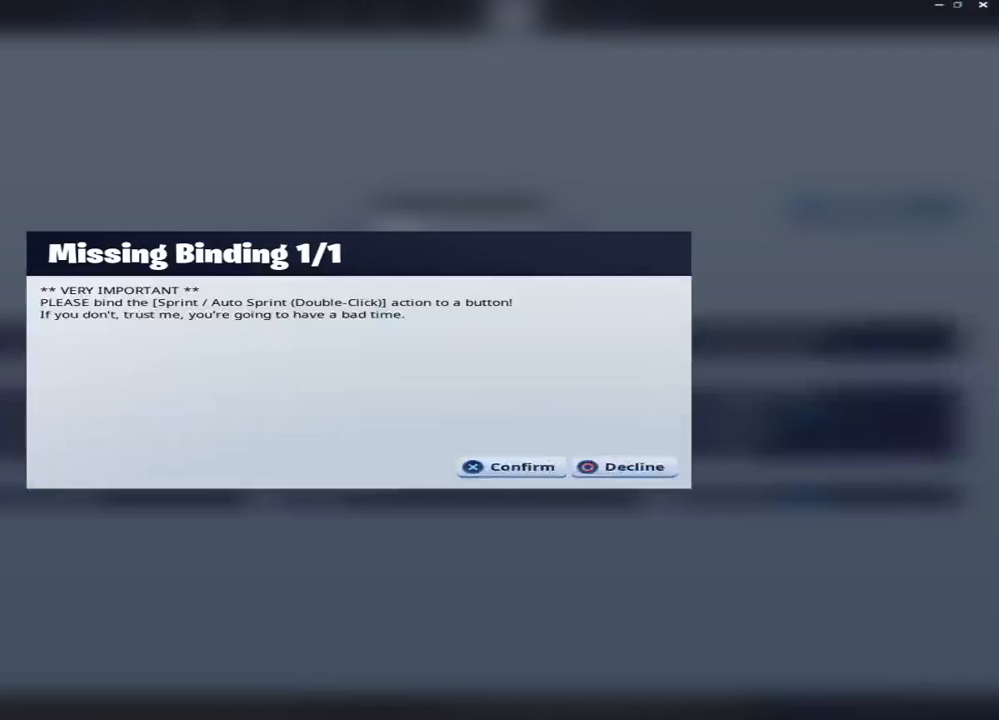
{"dt_ms": 500, "buttons": [], "left_stick": "center", "right_stick": "center", "events": [[83, "CIRCLE", "up"], [317, "CIRCLE", "down"], [383, "CIRCLE", "up"]]}
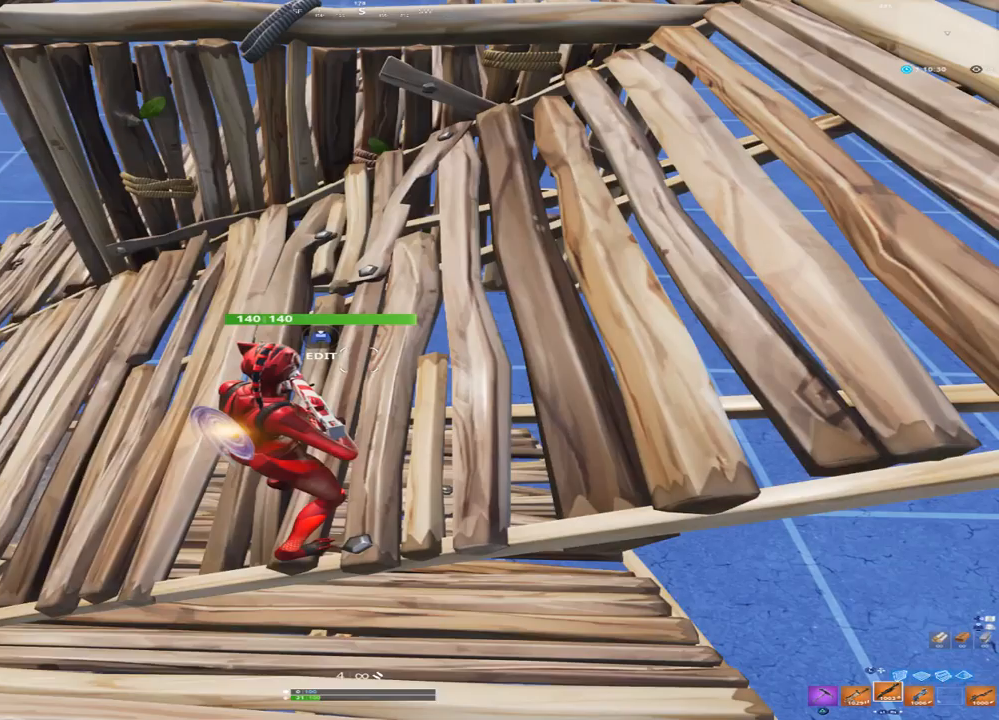
{"dt_ms": 500, "buttons": [], "left_stick": "left", "right_stick": "right", "events": [[50, "right_stick", "left"], [117, "left_stick", "down"], [217, "left_stick", "down-left"], [317, "left_stick", "left"], [317, "right_stick", "right"]]}
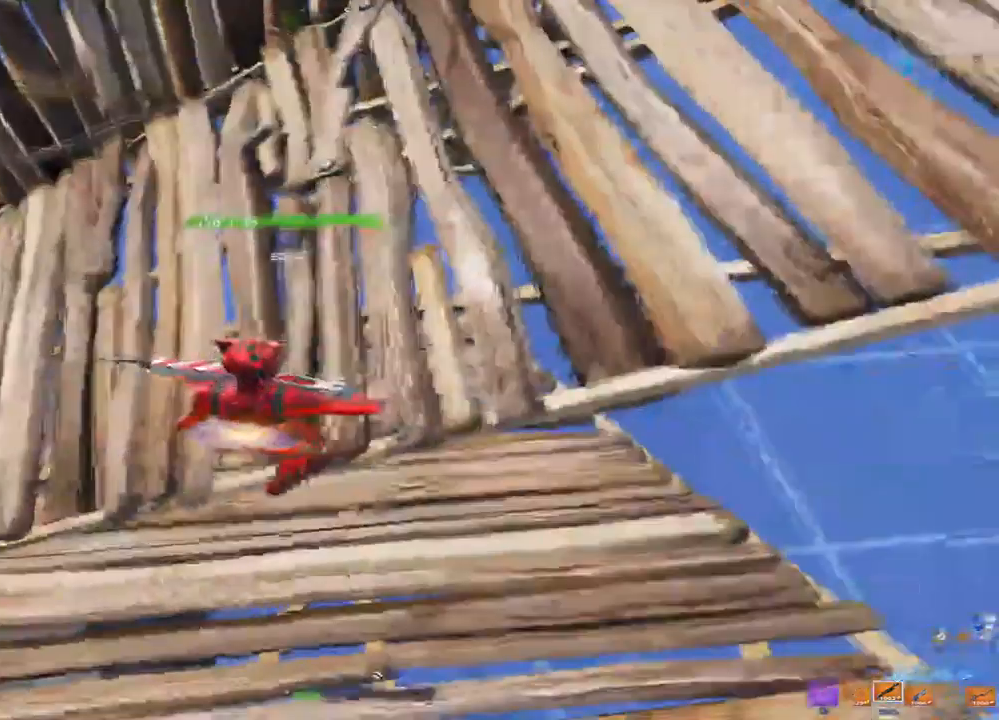
{"dt_ms": 500, "buttons": [], "left_stick": "center", "right_stick": "center", "events": [[50, "right_stick", "center"], [83, "left_stick", "right"], [267, "right_stick", "up"], [283, "left_stick", "center"], [417, "right_stick", "center"]]}
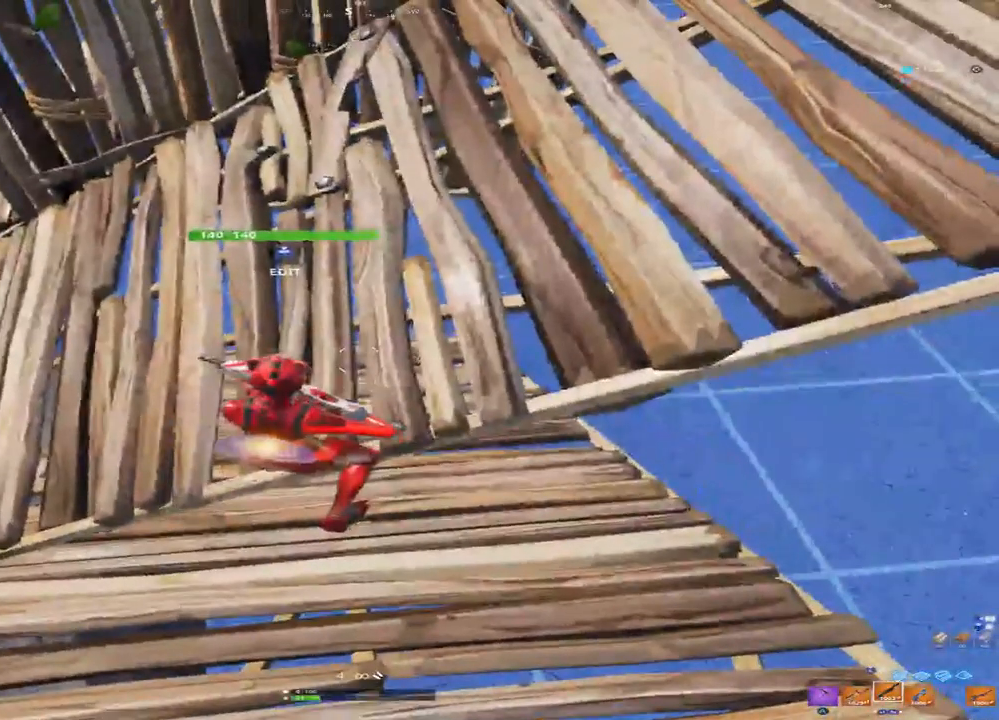
{"dt_ms": 500, "buttons": [], "left_stick": "center", "right_stick": "center", "events": [[83, "right_stick", "up-right"], [200, "right_stick", "up"], [467, "right_stick", "center"]]}
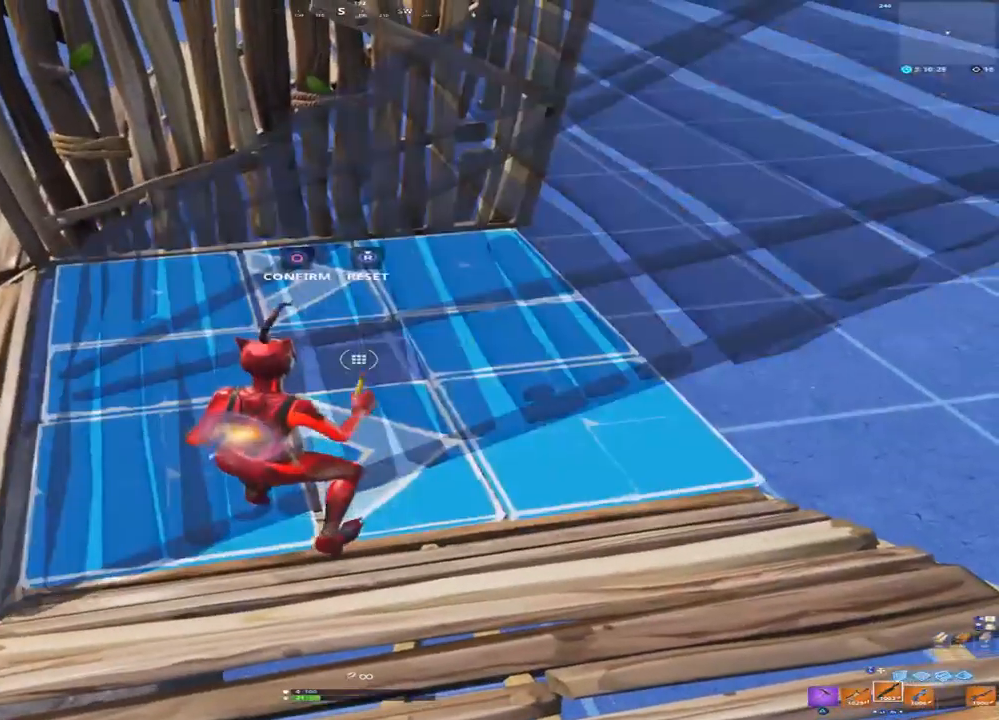
{"dt_ms": 1000, "buttons": ["CIRCLE"], "left_stick": "center", "right_stick": "center", "events": [[17, "left_stick", "up-right"], [333, "right_stick", "right"], [617, "left_stick", "down-right"], [650, "right_stick", "left"], [667, "left_stick", "down-left"], [717, "R2", "down"], [833, "left_stick", "up-left"], [883, "left_stick", "center"], [883, "right_stick", "center"], [917, "R2", "up"], [950, "CIRCLE", "down"]]}
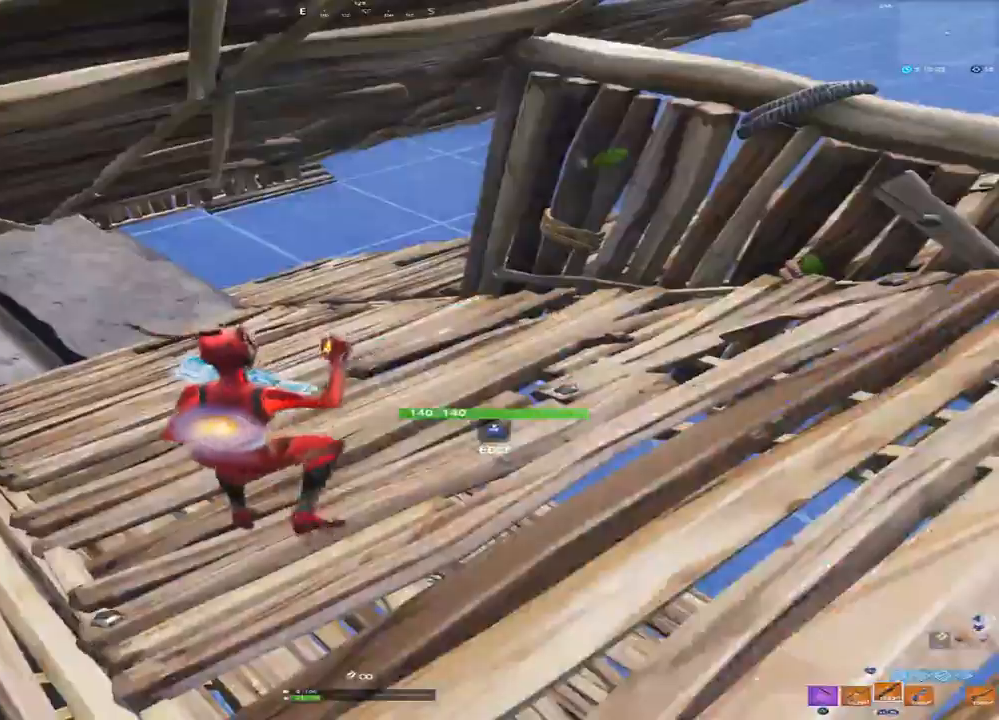
{"dt_ms": 500, "buttons": [], "left_stick": "up-left", "right_stick": "left", "events": [[33, "CIRCLE", "up"], [383, "left_stick", "up-left"], [383, "right_stick", "up-left"], [467, "right_stick", "left"]]}